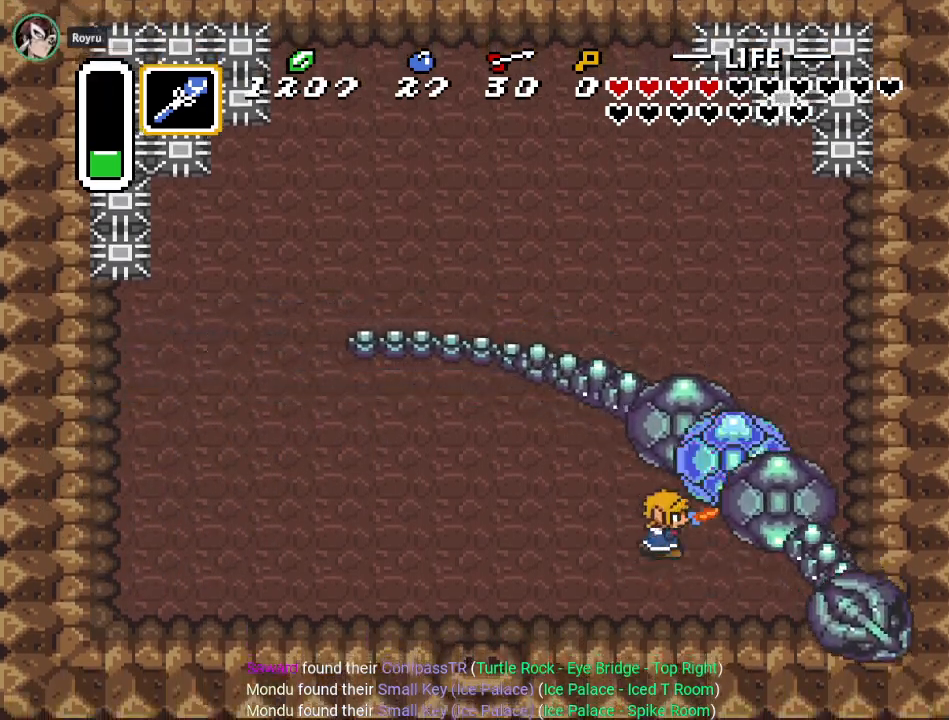
Gameplay with a controller (Nintendo layout); each line is a JSON object with the inputs held at the frame after it. "events" lists button and stick changes between this image and that frame as [ms after this image, input, new state], when the widget could be followed in between. Not read: L3 R3.
{"buttons": [], "events": [[83, "B", "up"], [83, "DPAD_RIGHT", "up"]]}
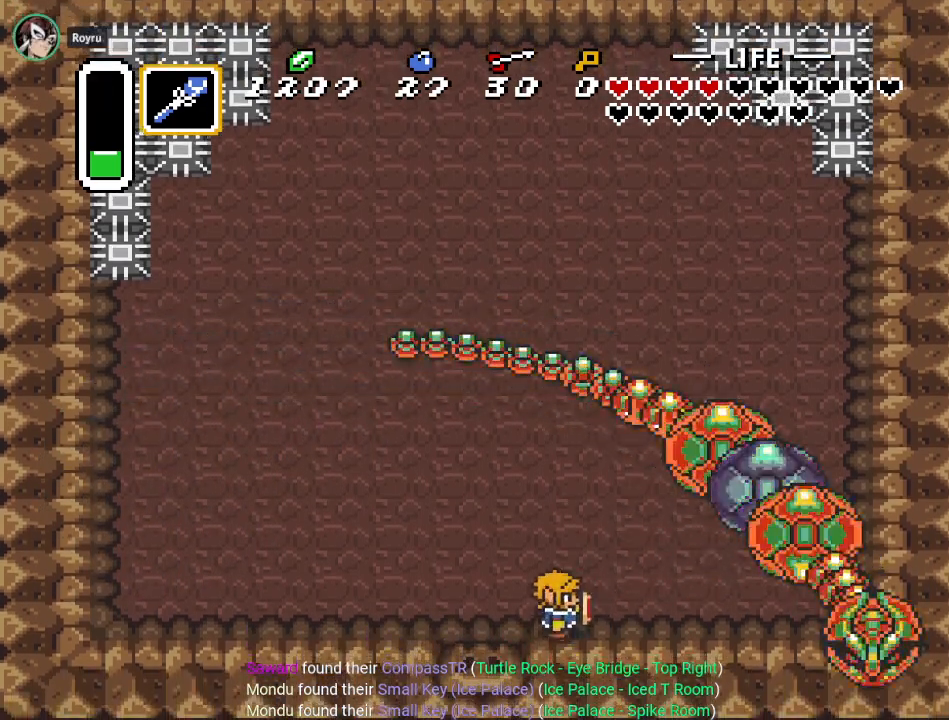
{"buttons": ["DPAD_UP"], "events": [[17, "DPAD_LEFT", "down"], [17, "DPAD_UP", "down"], [417, "DPAD_LEFT", "up"]]}
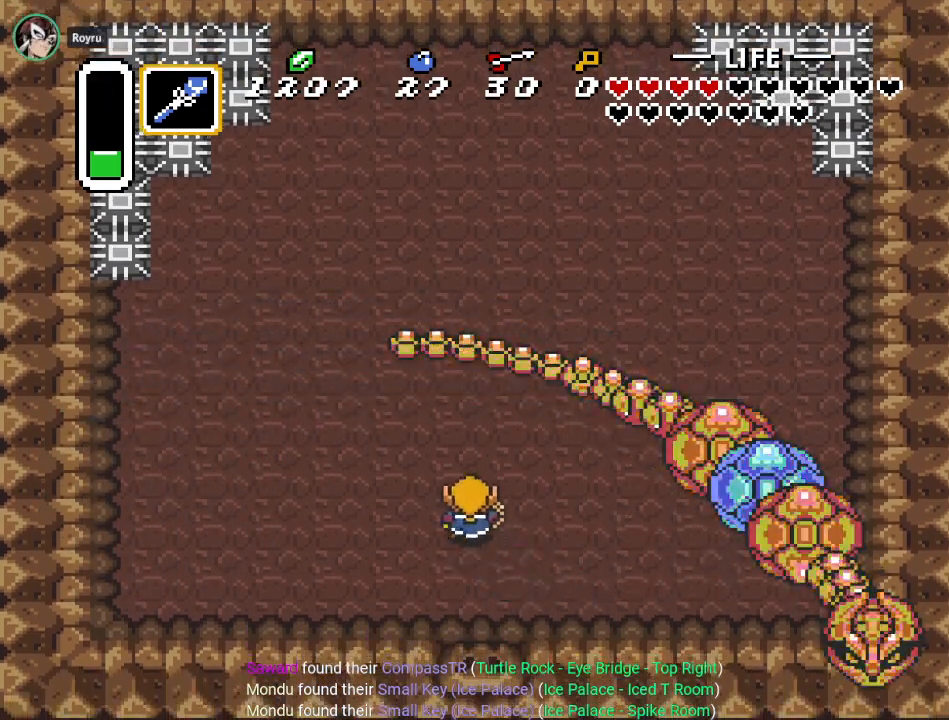
{"buttons": [], "events": [[16, "DPAD_UP", "up"]]}
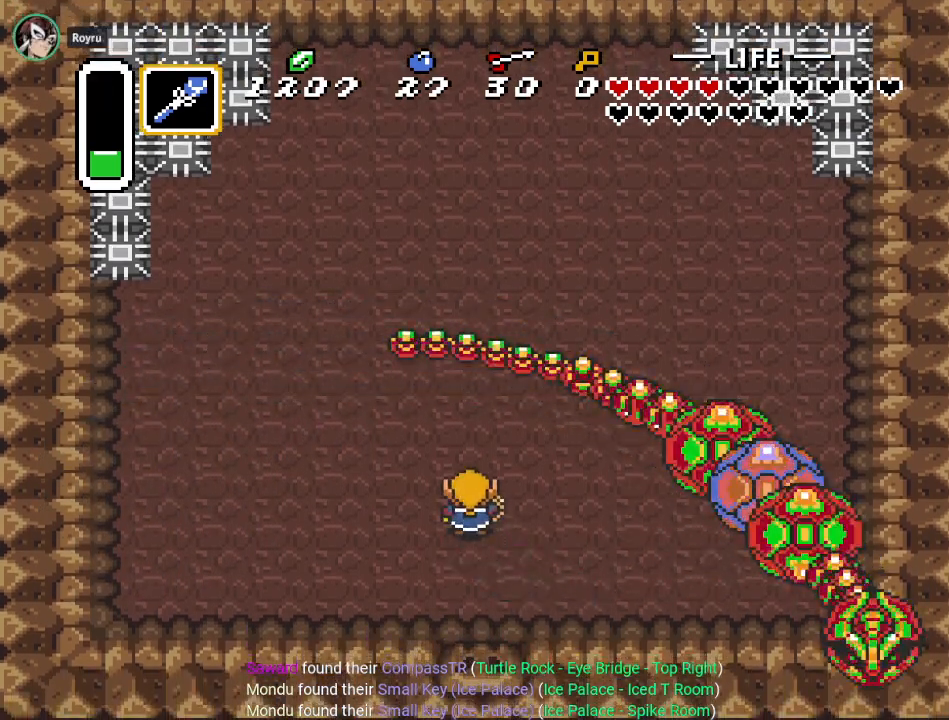
{"buttons": [], "events": []}
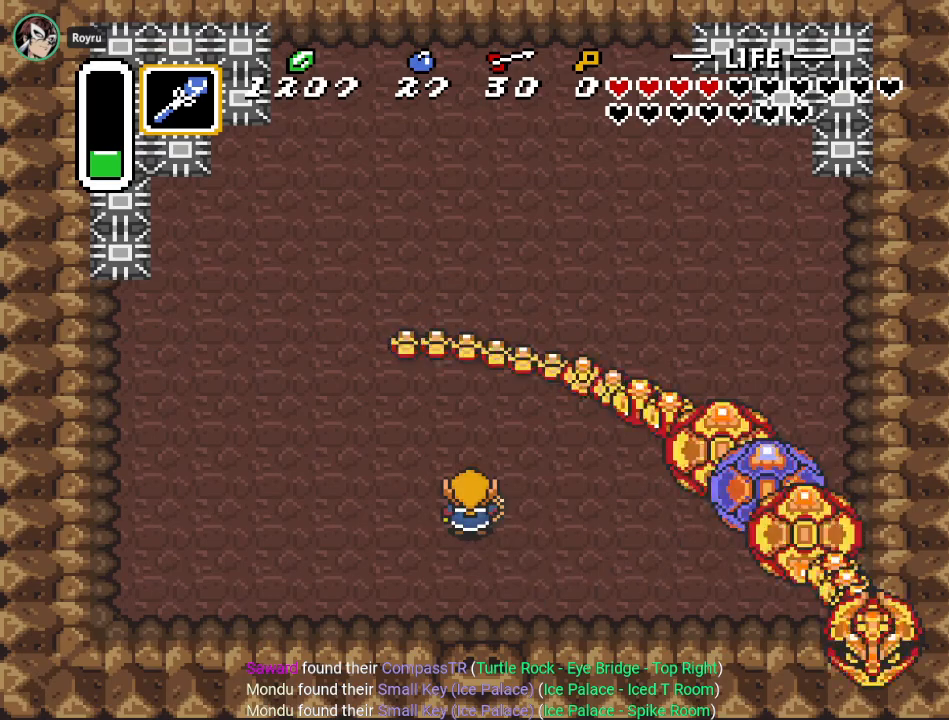
{"buttons": [], "events": []}
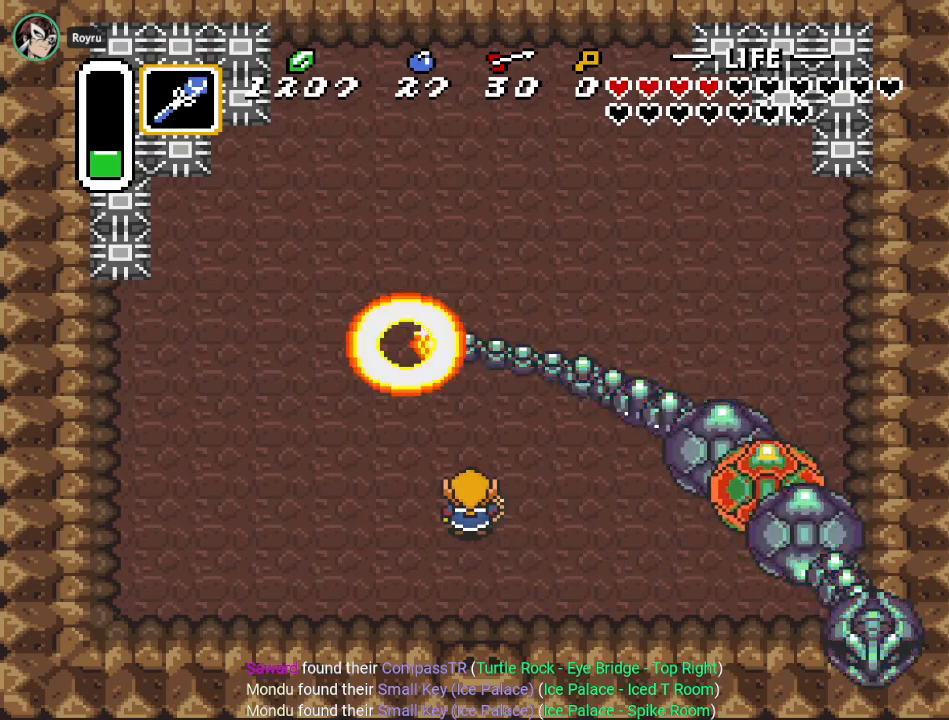
{"buttons": [], "events": []}
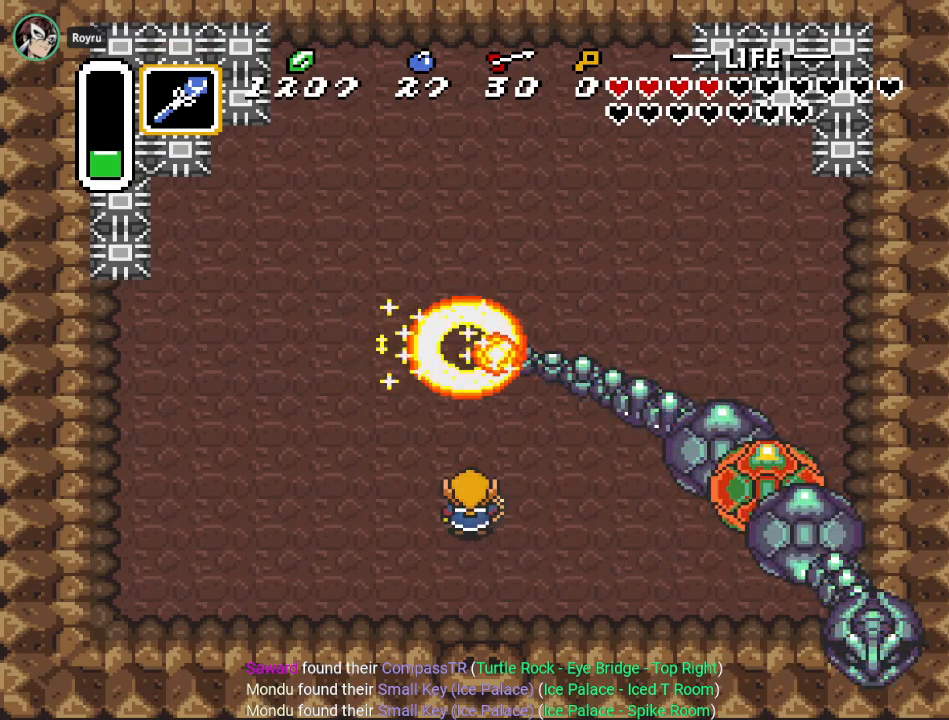
{"buttons": [], "events": []}
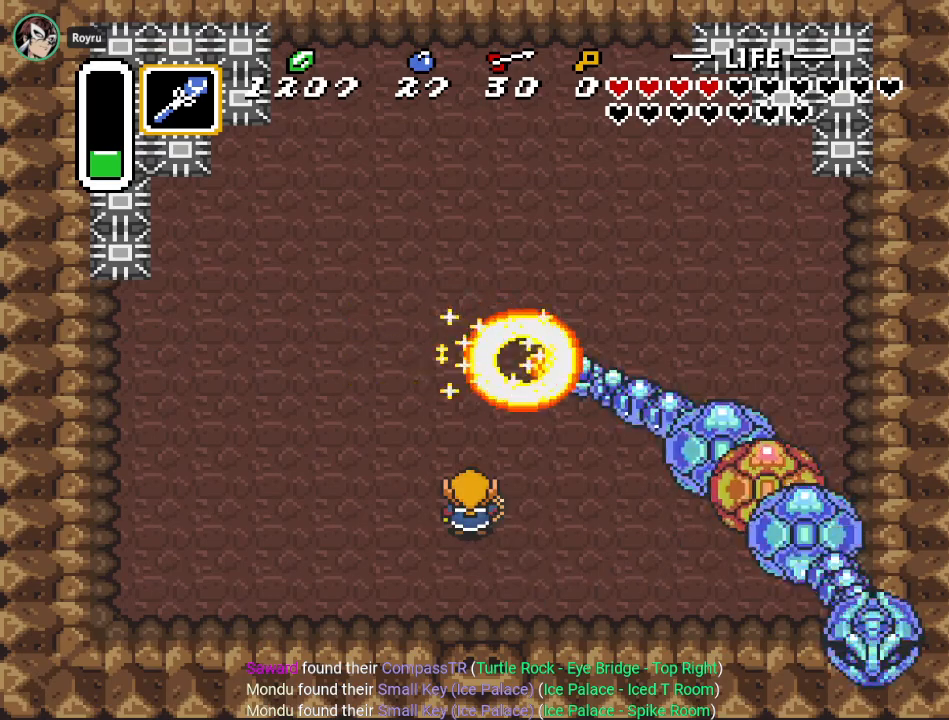
{"buttons": [], "events": []}
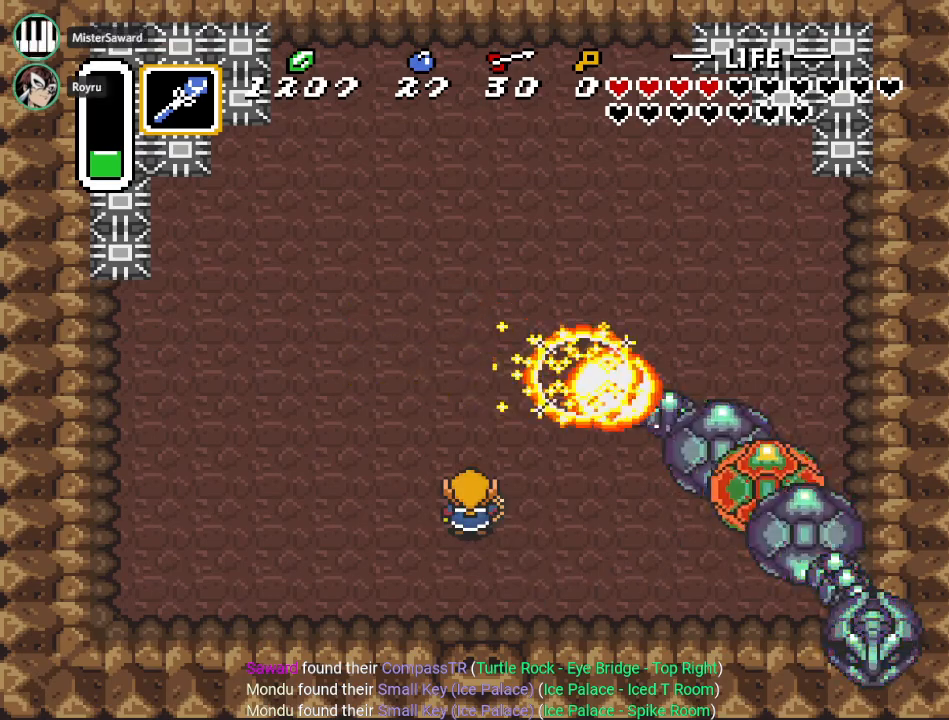
{"buttons": [], "events": []}
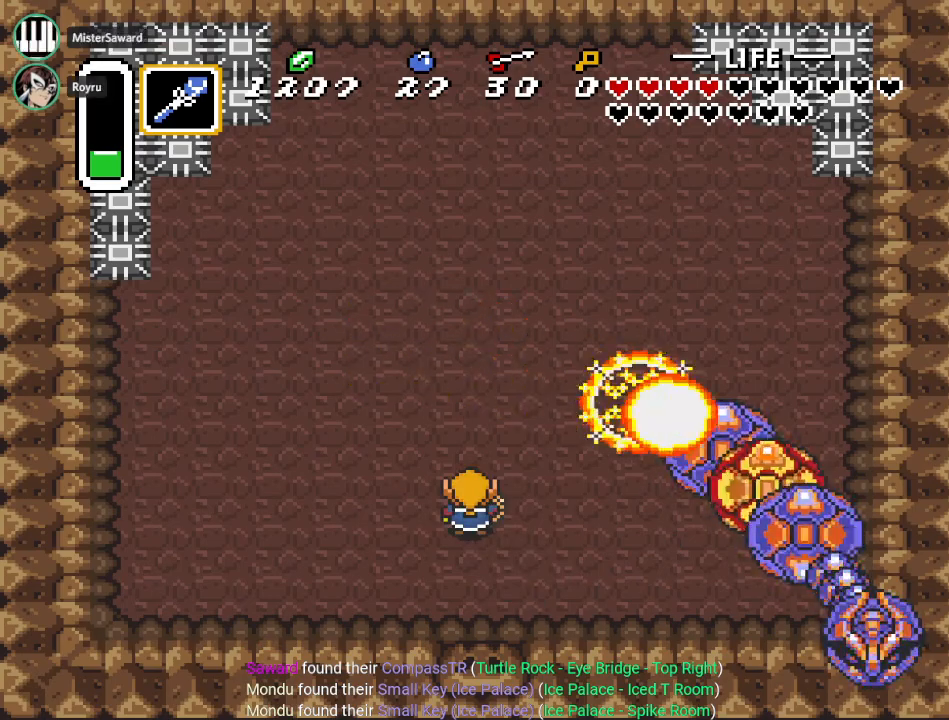
{"buttons": [], "events": []}
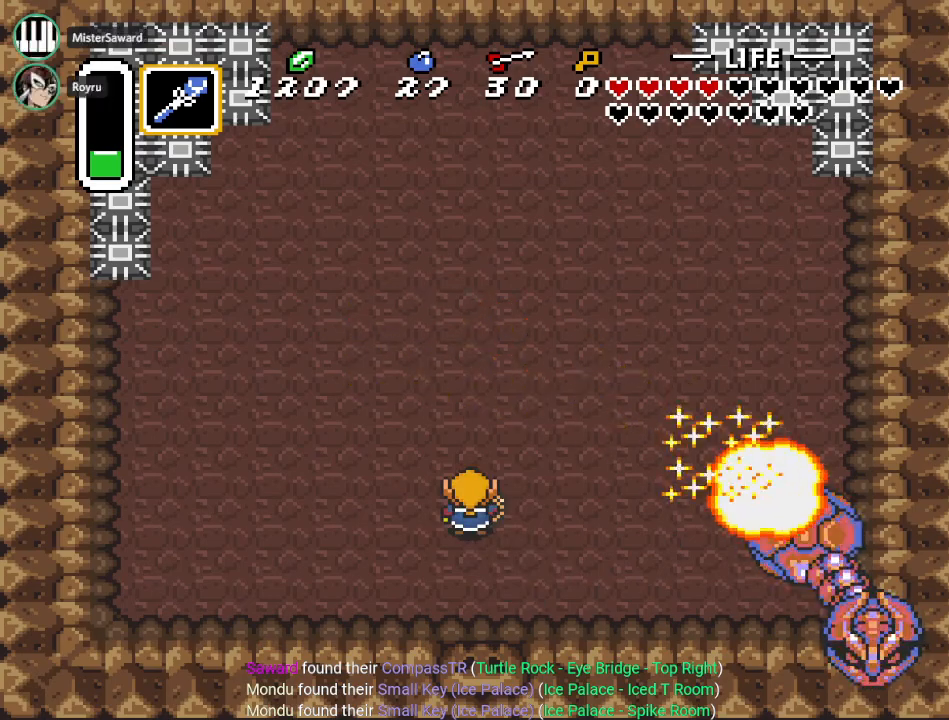
{"buttons": [], "events": []}
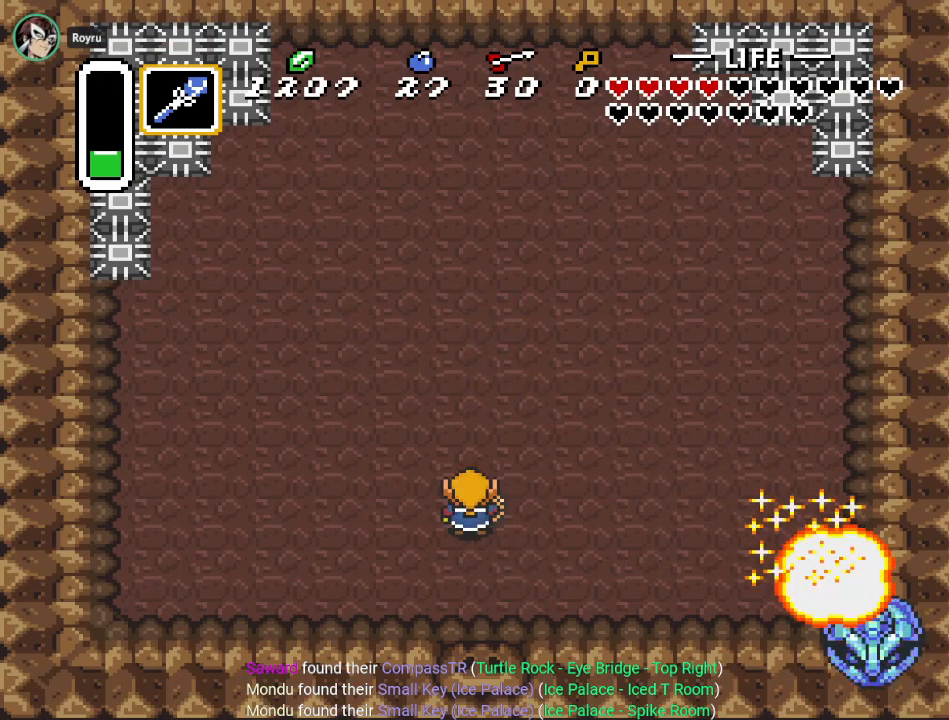
{"buttons": [], "events": []}
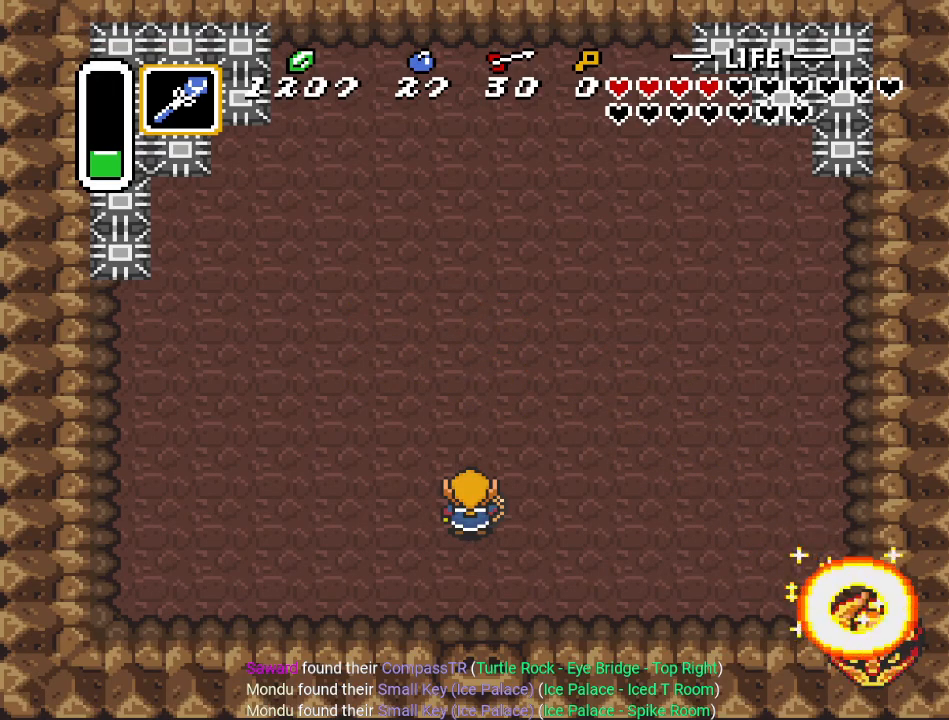
{"buttons": ["DPAD_UP"], "events": [[284, "DPAD_UP", "down"]]}
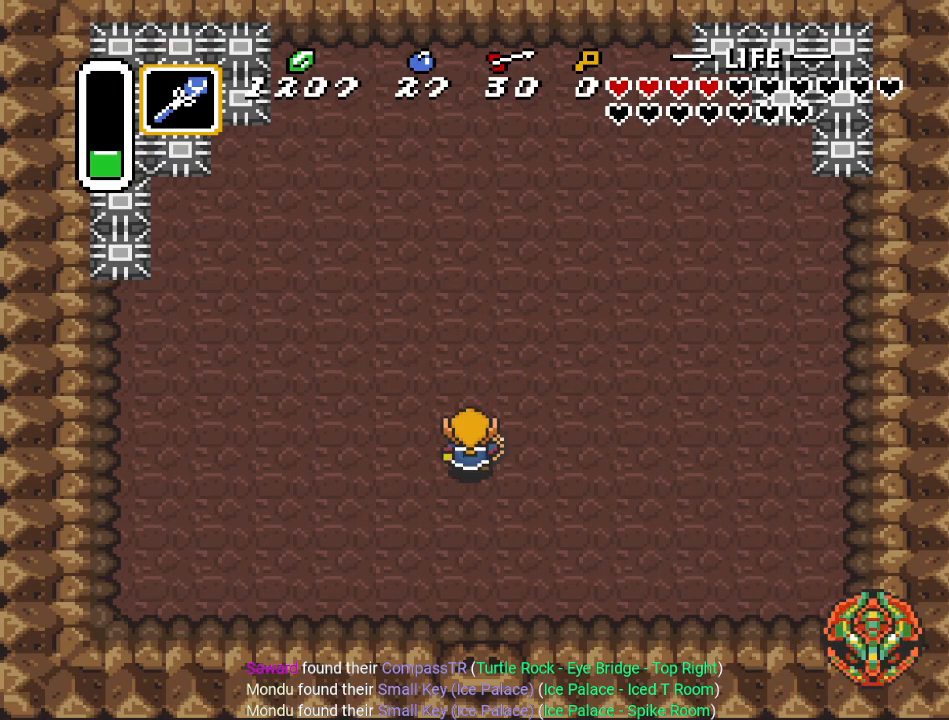
{"buttons": [], "events": [[383, "DPAD_UP", "up"]]}
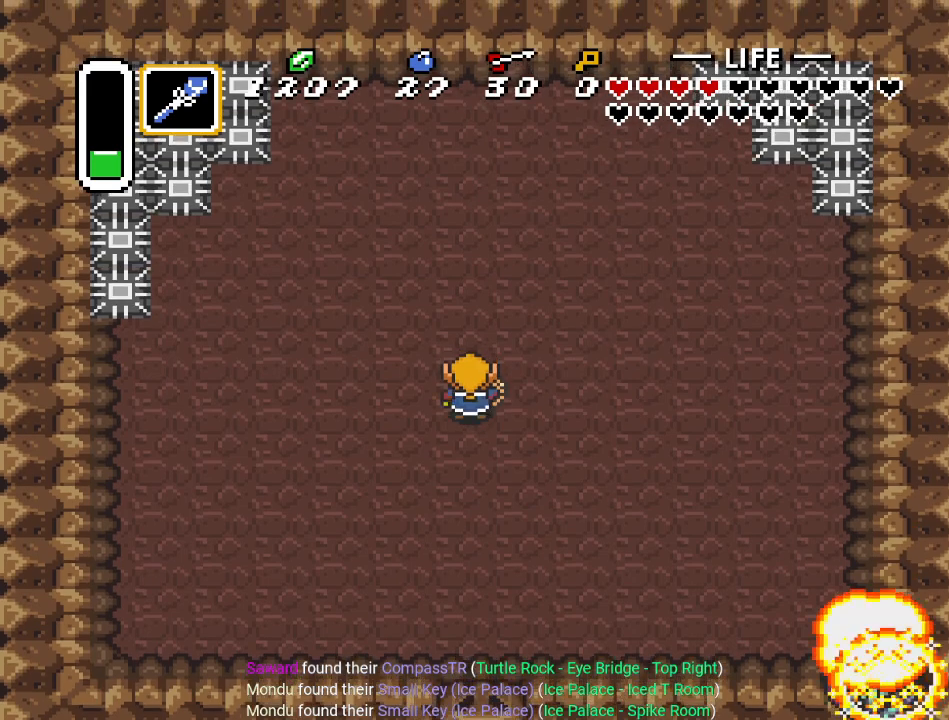
{"buttons": [], "events": []}
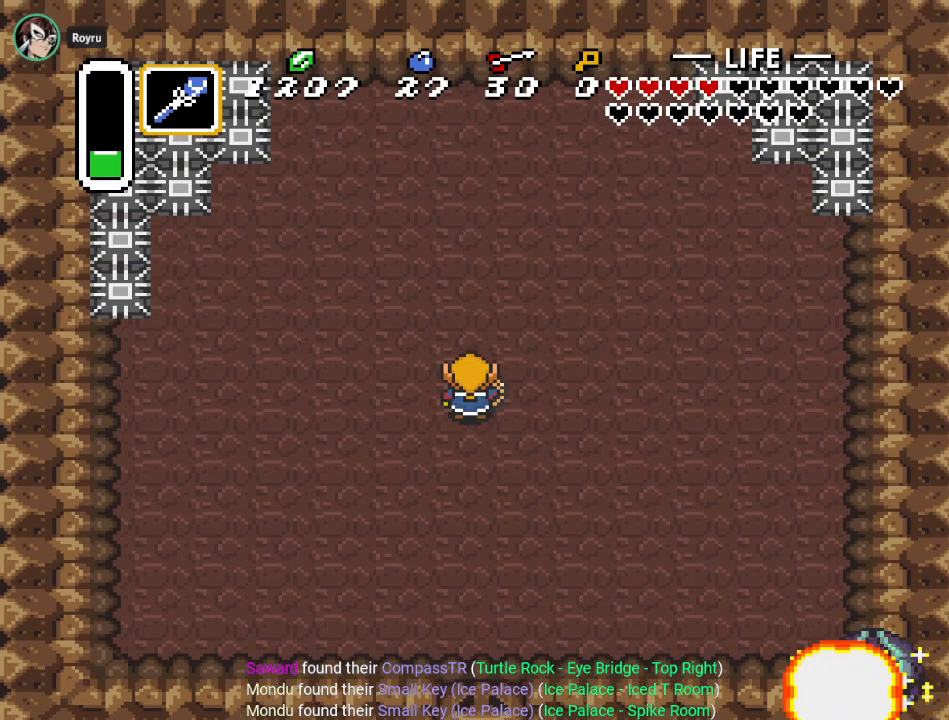
{"buttons": [], "events": [[183, "DPAD_UP", "down"], [350, "DPAD_UP", "up"]]}
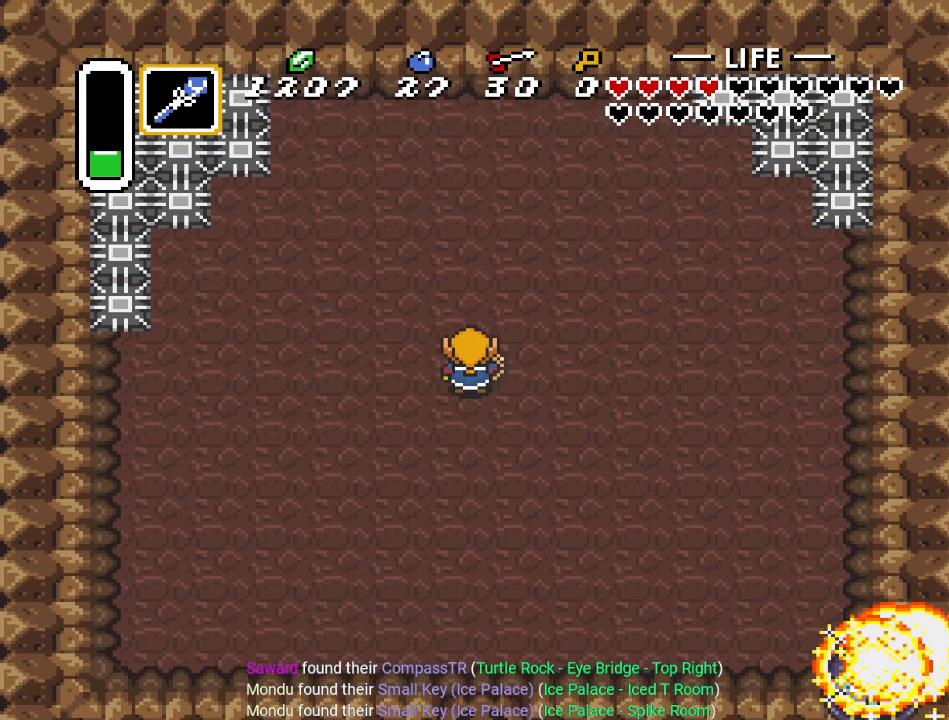
{"buttons": [], "events": [[184, "DPAD_DOWN", "down"], [317, "DPAD_DOWN", "up"]]}
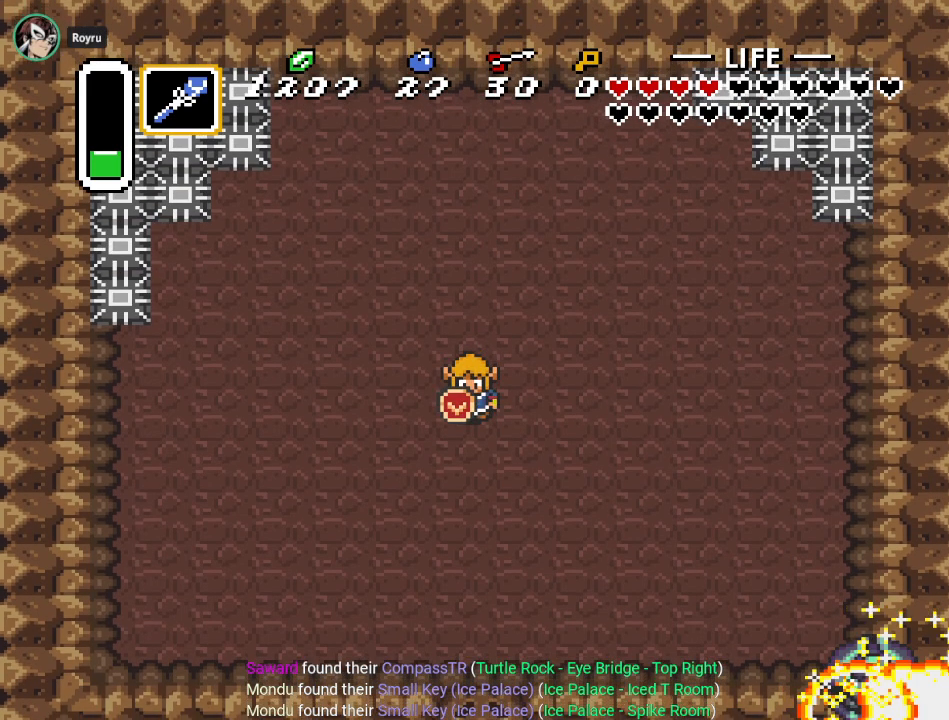
{"buttons": [], "events": []}
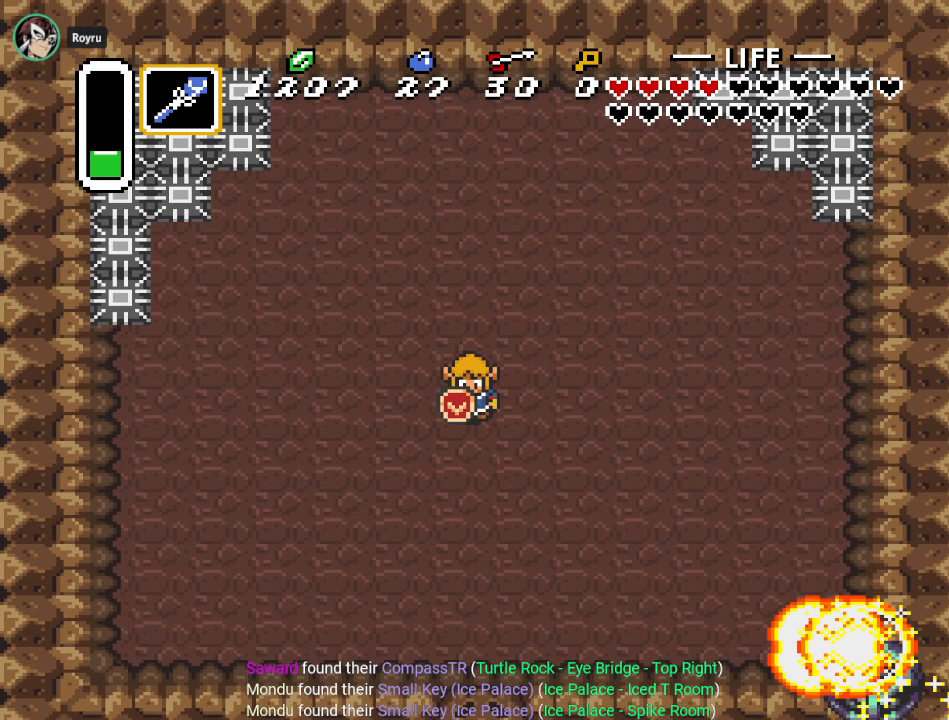
{"buttons": [], "events": []}
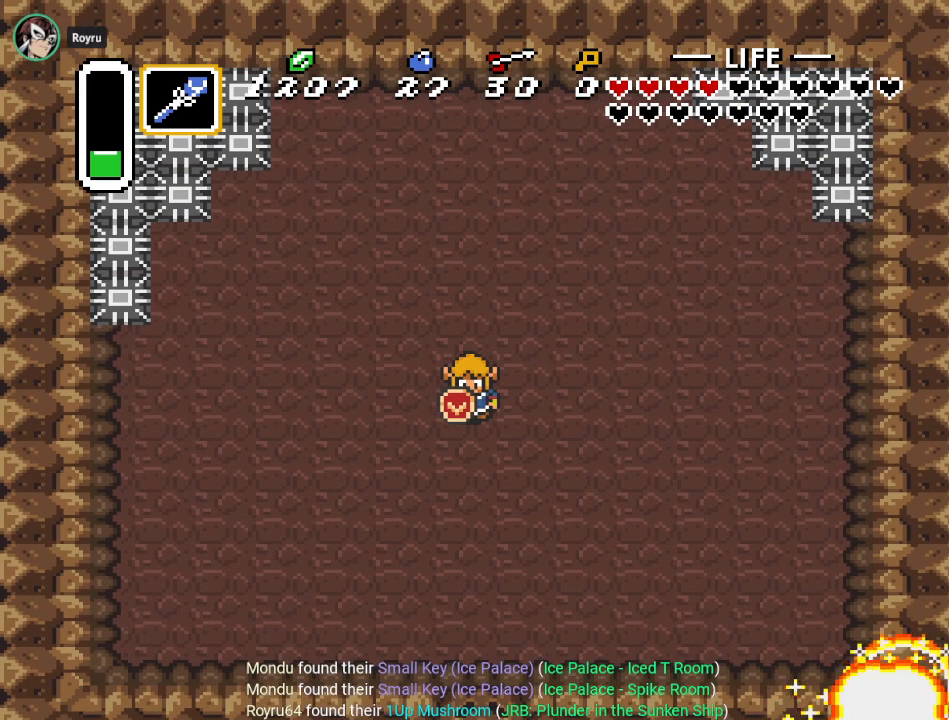
{"buttons": [], "events": []}
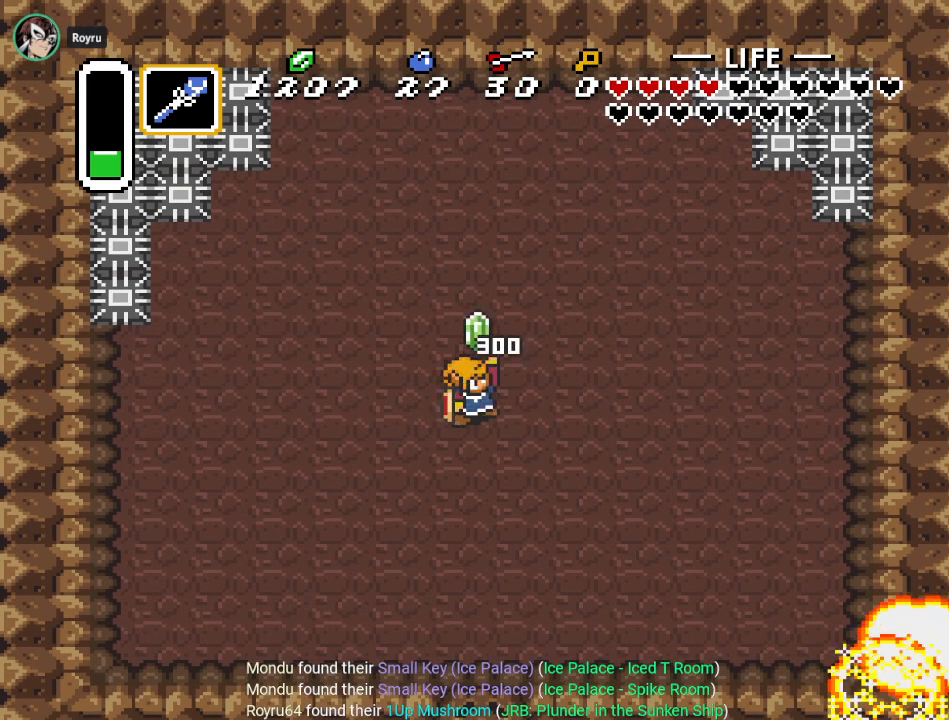
{"buttons": [], "events": []}
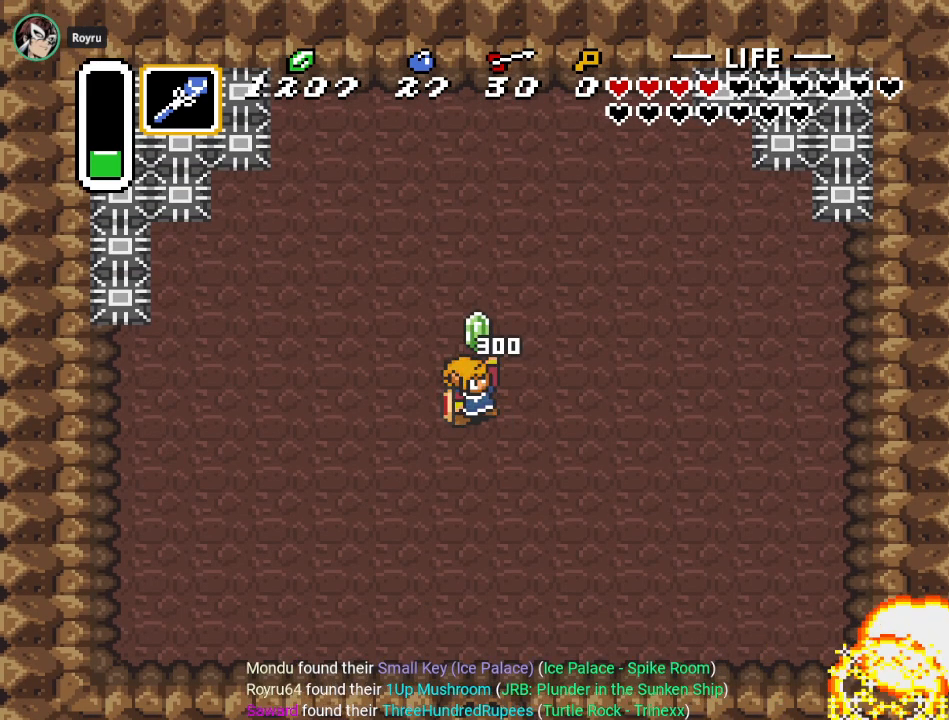
{"buttons": [], "events": []}
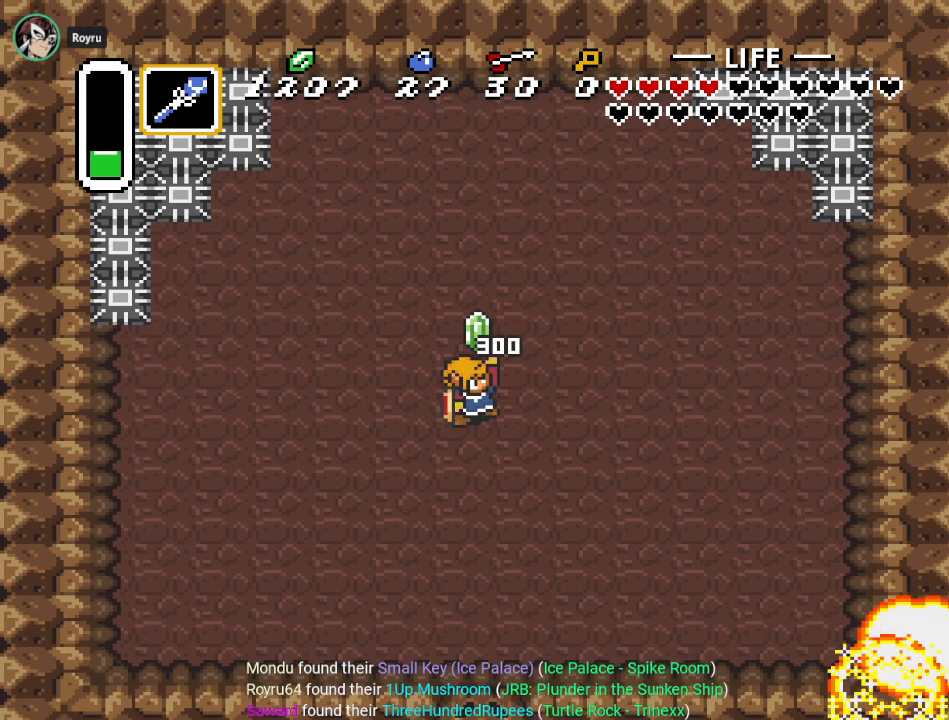
{"buttons": [], "events": []}
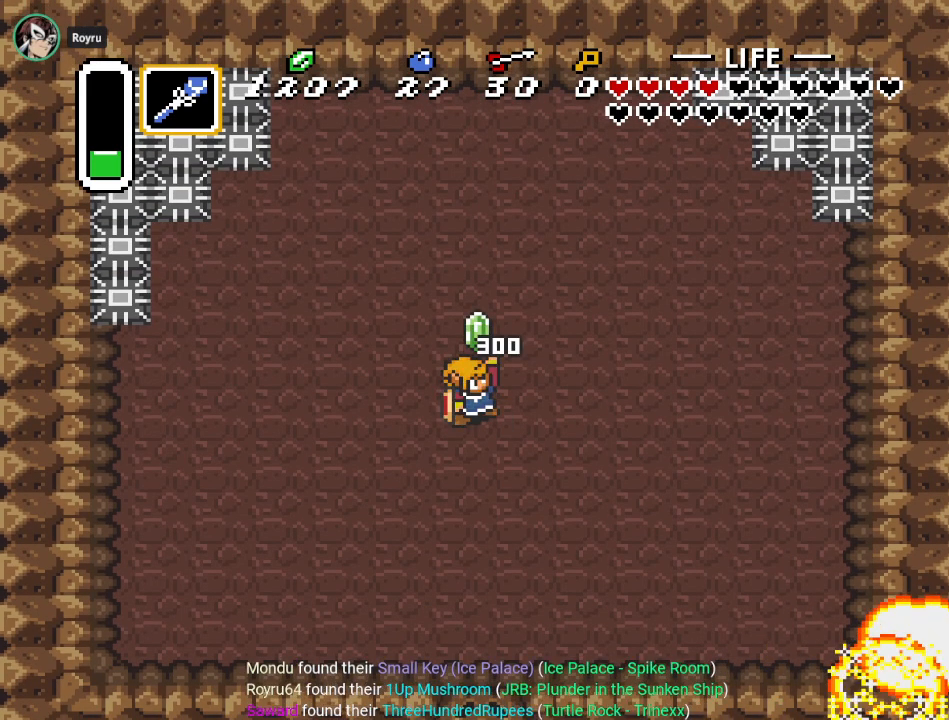
{"buttons": [], "events": []}
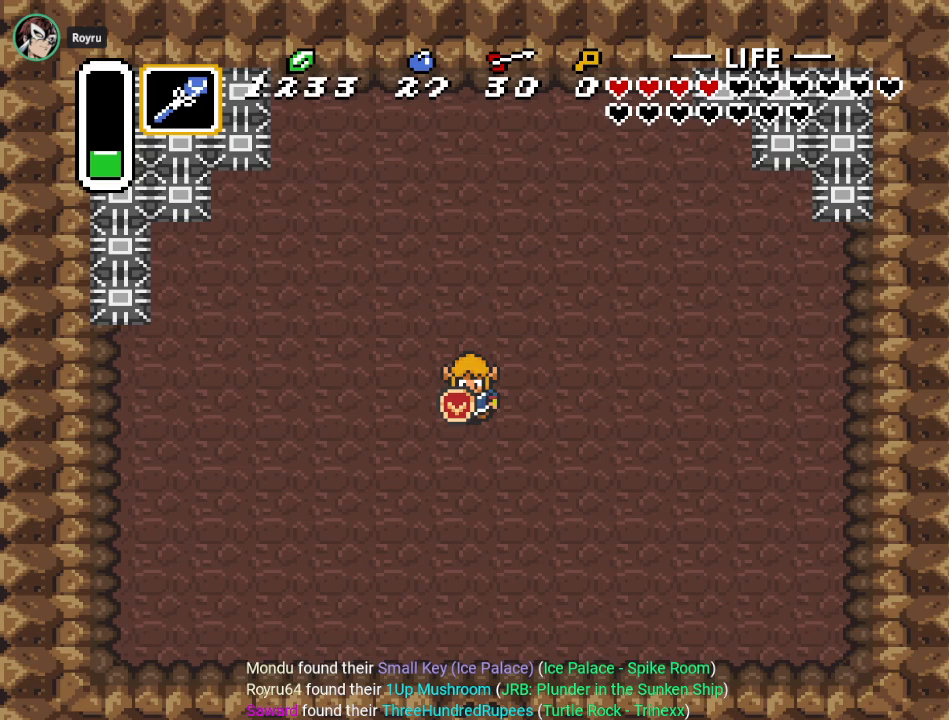
{"buttons": [], "events": []}
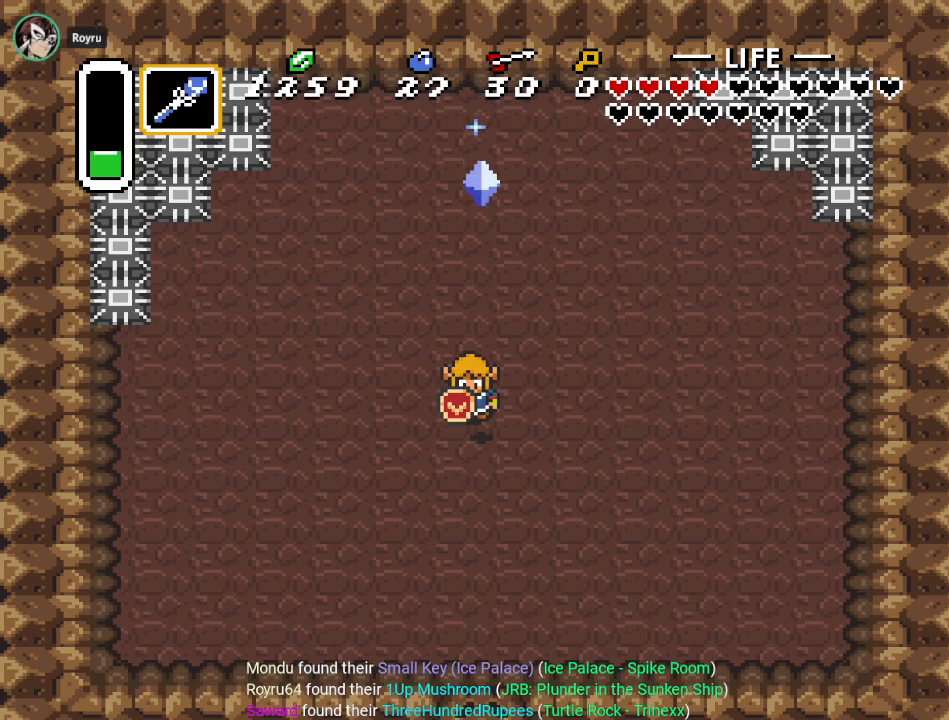
{"buttons": [], "events": [[400, "DPAD_DOWN", "down"], [500, "DPAD_DOWN", "up"]]}